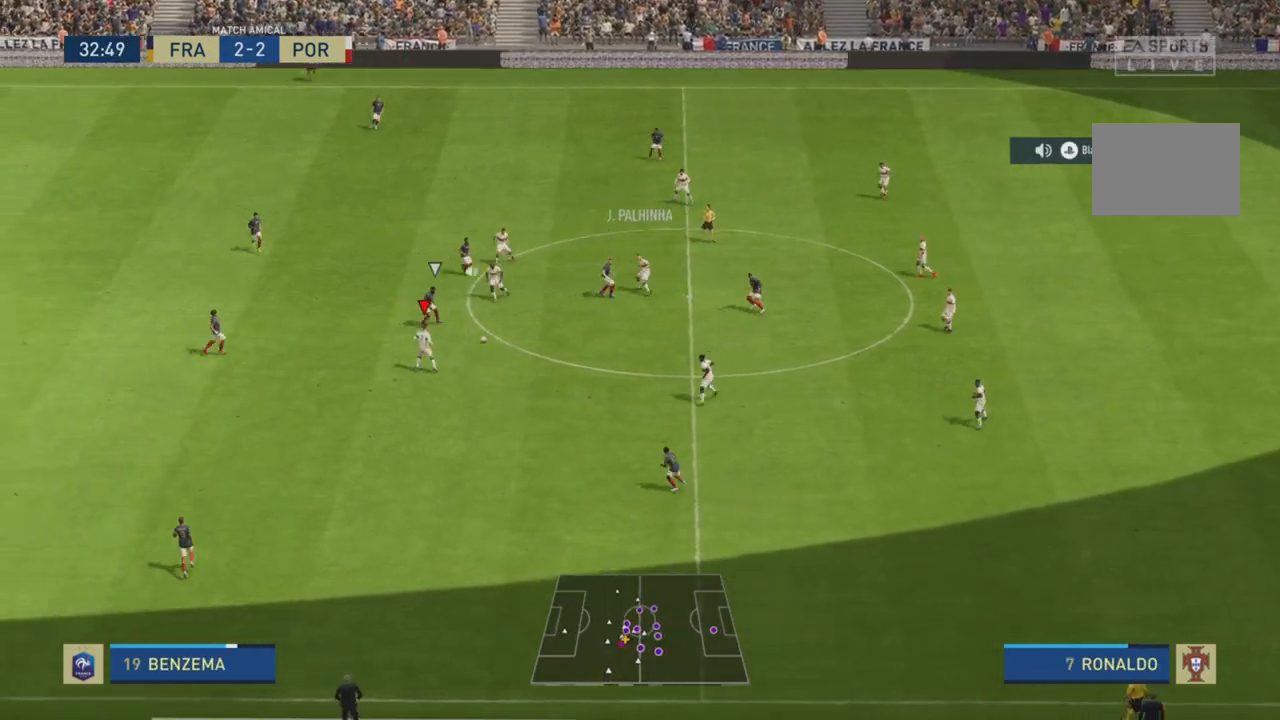
Gameplay with a controller (PlayStation layout); each line is a JSON object with the inputs held at the frame after it. "events" lists button and stick changes between this image and that frame as [ms after this image, input, new state], when the widget could be followed in between. Not read: L3 R3.
{"buttons": [], "left_stick": "down-left", "right_stick": "center", "events": [[134, "left_stick", "down-right"], [368, "left_stick", "down-left"]]}
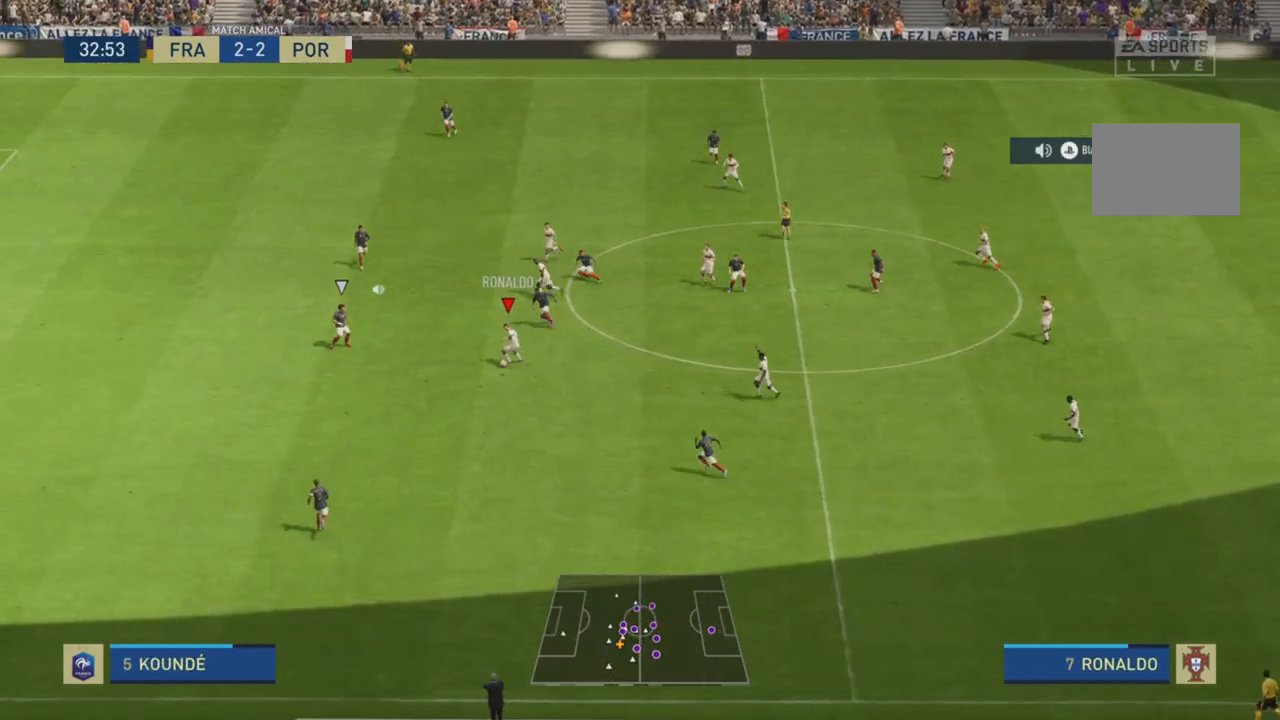
{"buttons": [], "left_stick": "down-left", "right_stick": "center", "events": []}
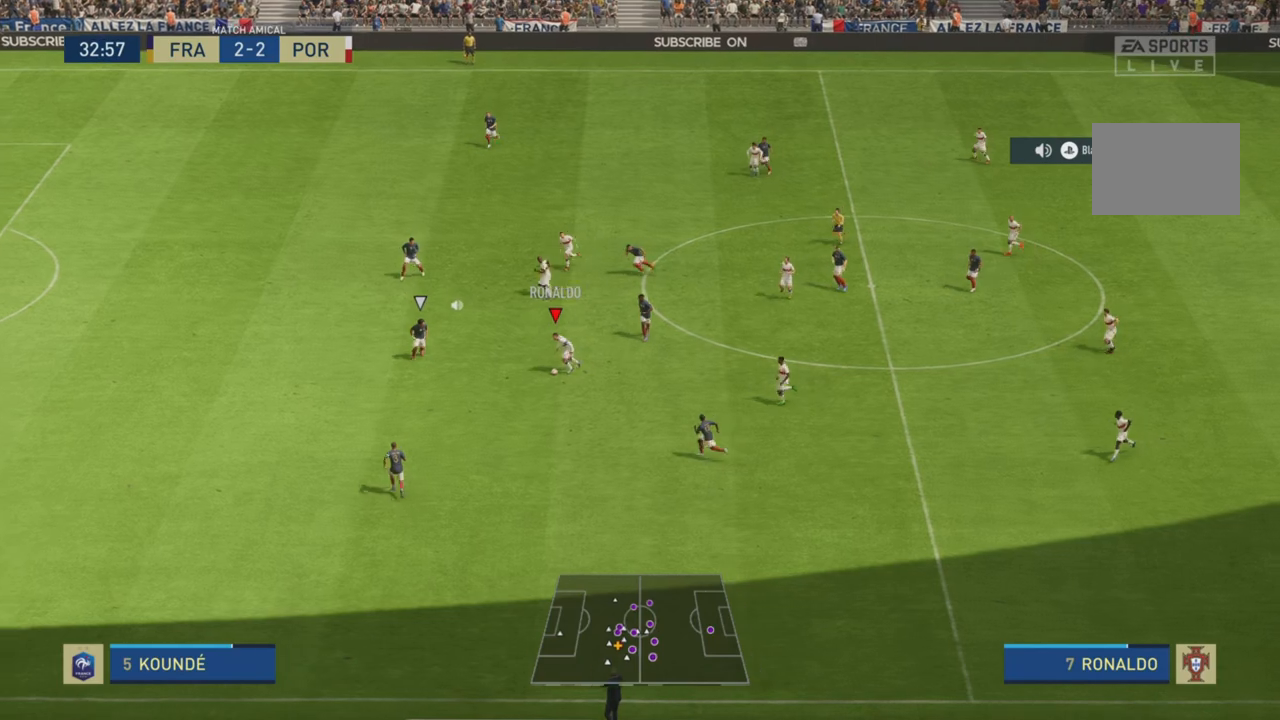
{"buttons": ["R2"], "left_stick": "up", "right_stick": "center", "events": [[117, "left_stick", "up-left"], [184, "left_stick", "up"], [217, "CROSS", "down"], [217, "L1", "down"], [317, "CROSS", "up"], [384, "L1", "up"], [418, "R2", "down"]]}
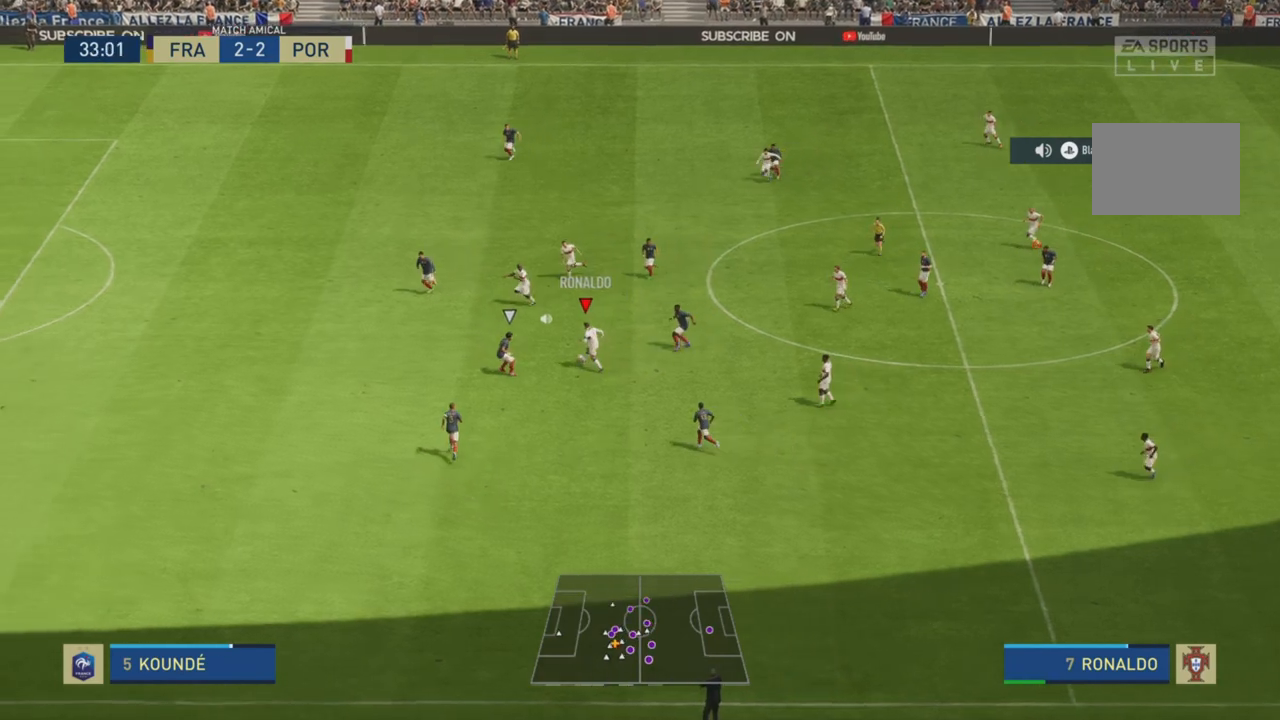
{"buttons": [], "left_stick": "up-left", "right_stick": "center", "events": [[450, "left_stick", "up-left"], [467, "R2", "up"]]}
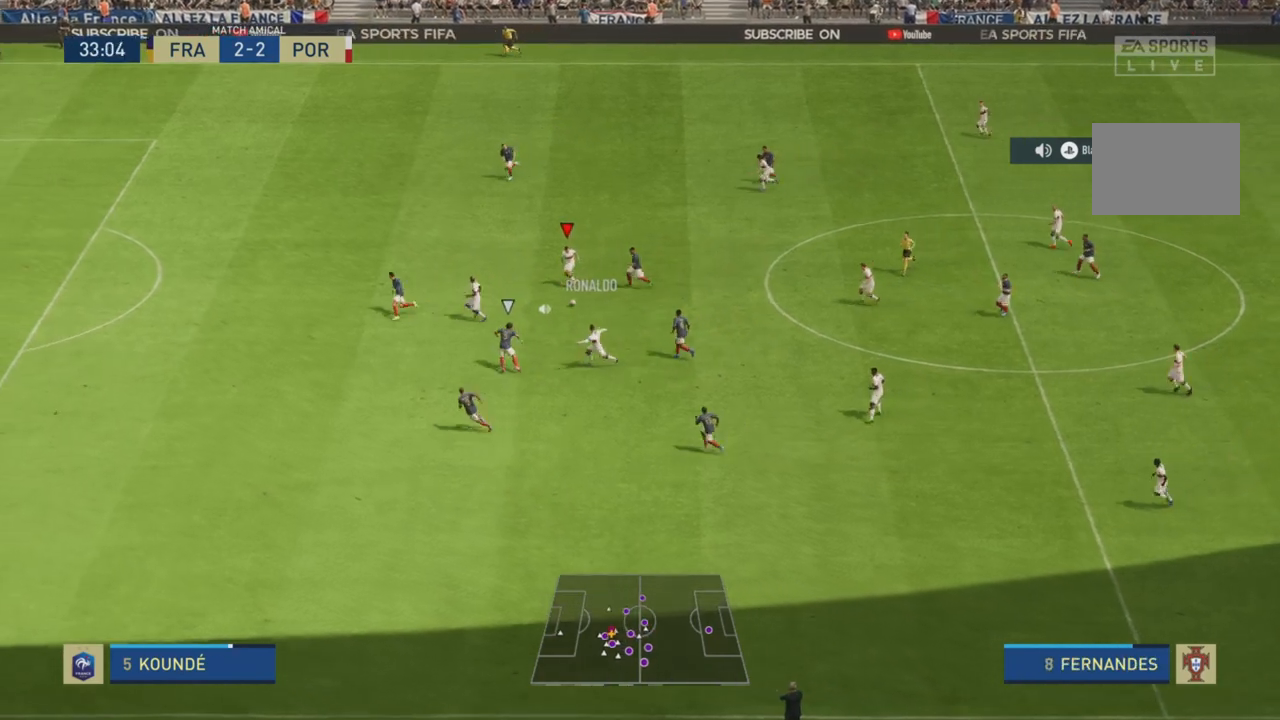
{"buttons": ["R2"], "left_stick": "down-left", "right_stick": "center", "events": [[184, "left_stick", "left"], [217, "TRIANGLE", "down"], [284, "left_stick", "down-left"], [384, "R2", "down"], [384, "TRIANGLE", "up"]]}
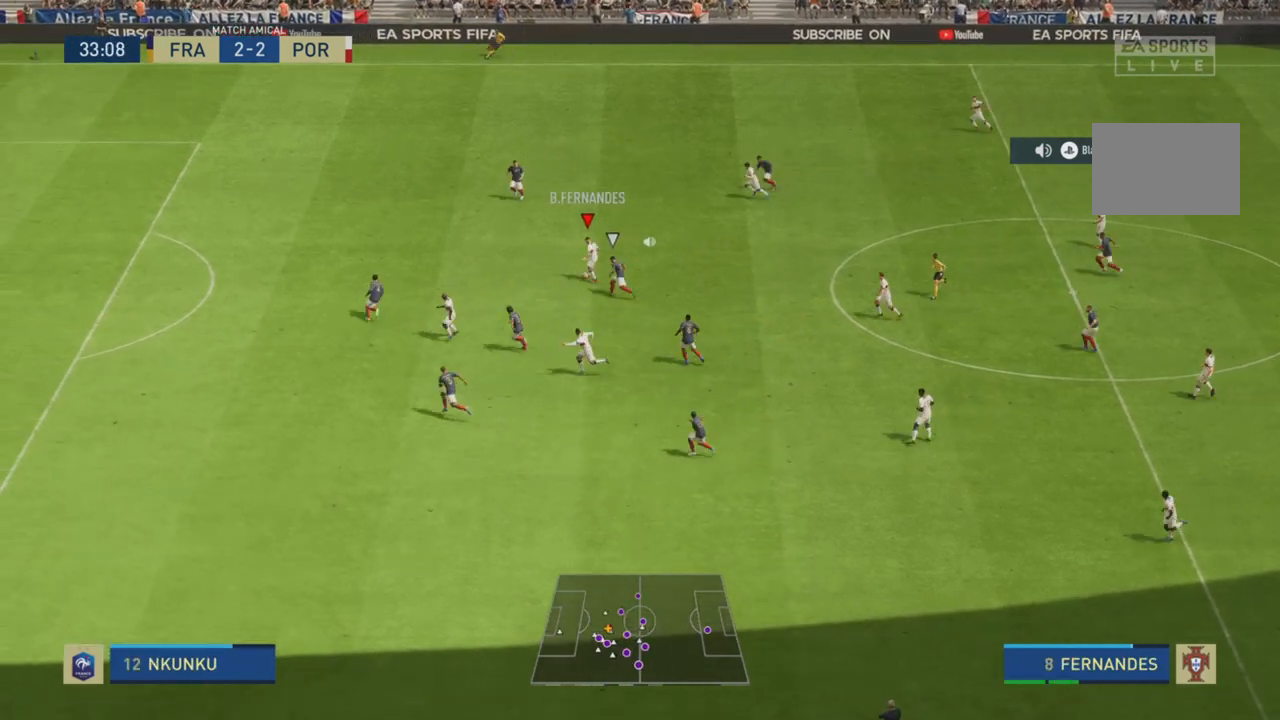
{"buttons": ["R2"], "left_stick": "down-left", "right_stick": "center", "events": []}
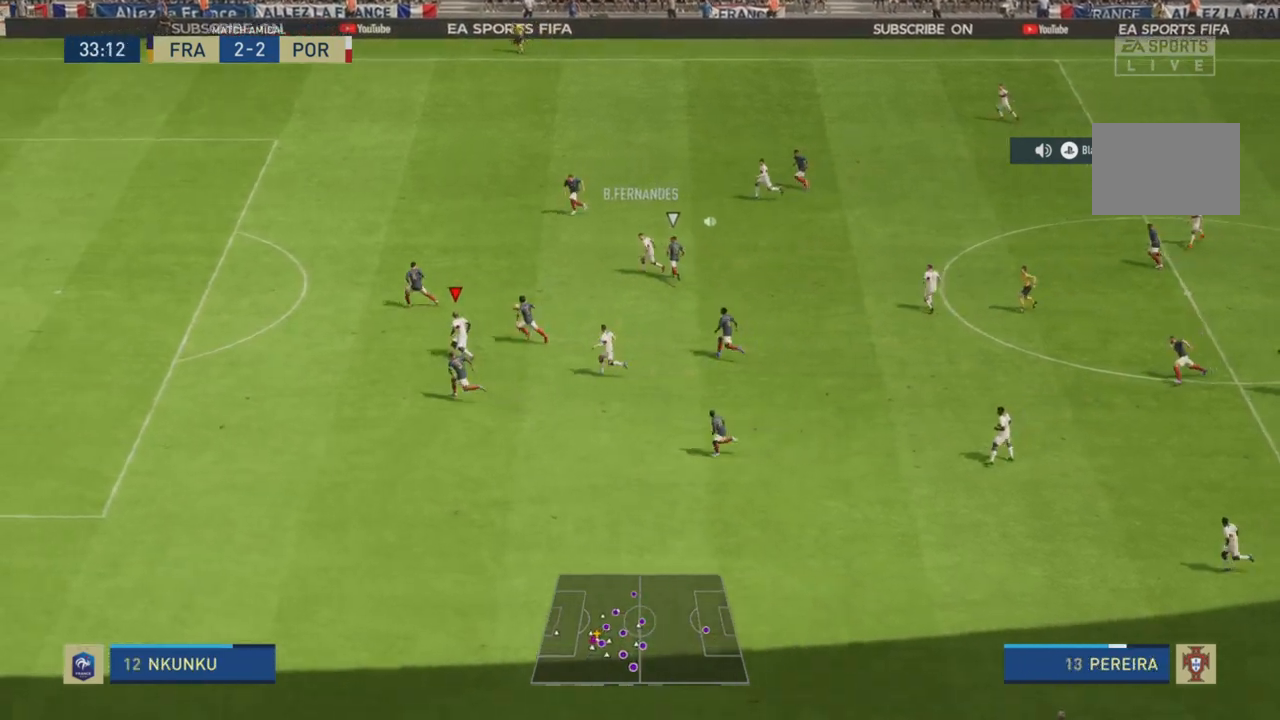
{"buttons": ["R2"], "left_stick": "left", "right_stick": "center", "events": [[101, "left_stick", "left"]]}